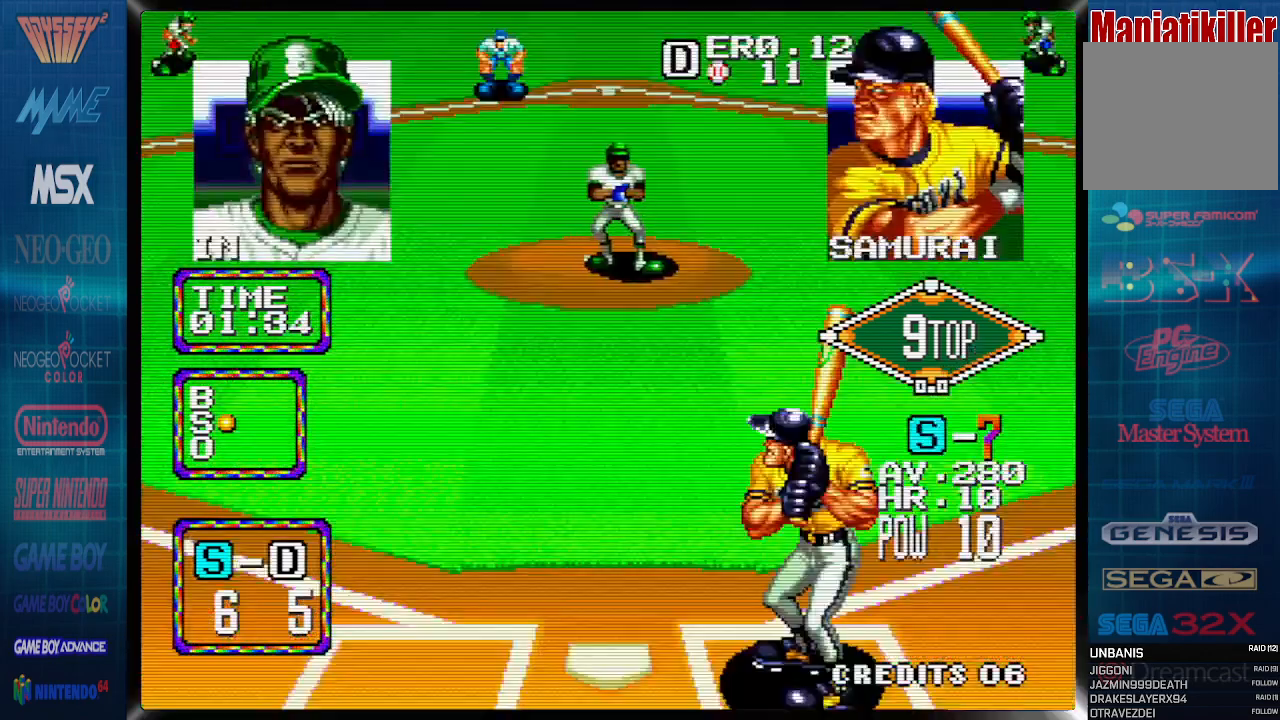
Gameplay with a controller (PlayStation layout); each line is a JSON object with the inputs held at the frame after it. "events" lists button and stick changes between this image and that frame as [ms after this image, input, new state], when the widget could be followed in between. Not read: DPAD_LEFT left_stick right_stick.
{"buttons": [], "events": [[483, "DPAD_RIGHT", "up"]]}
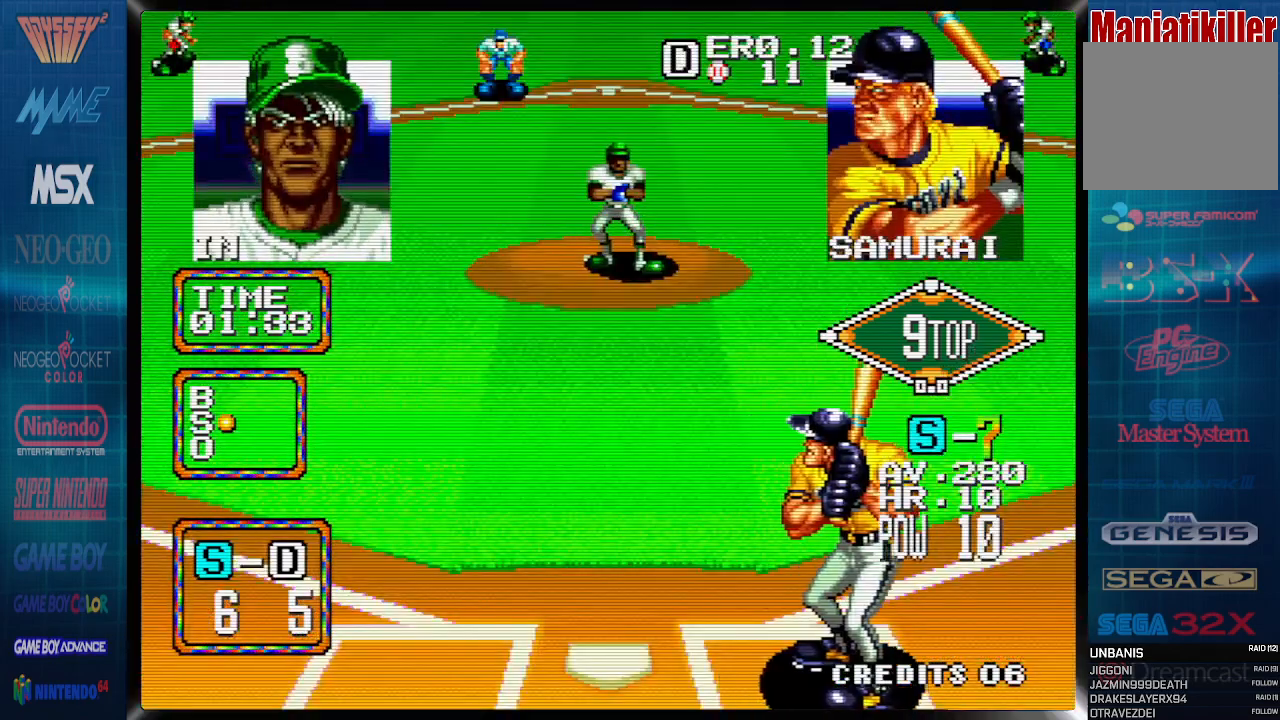
{"buttons": [], "events": []}
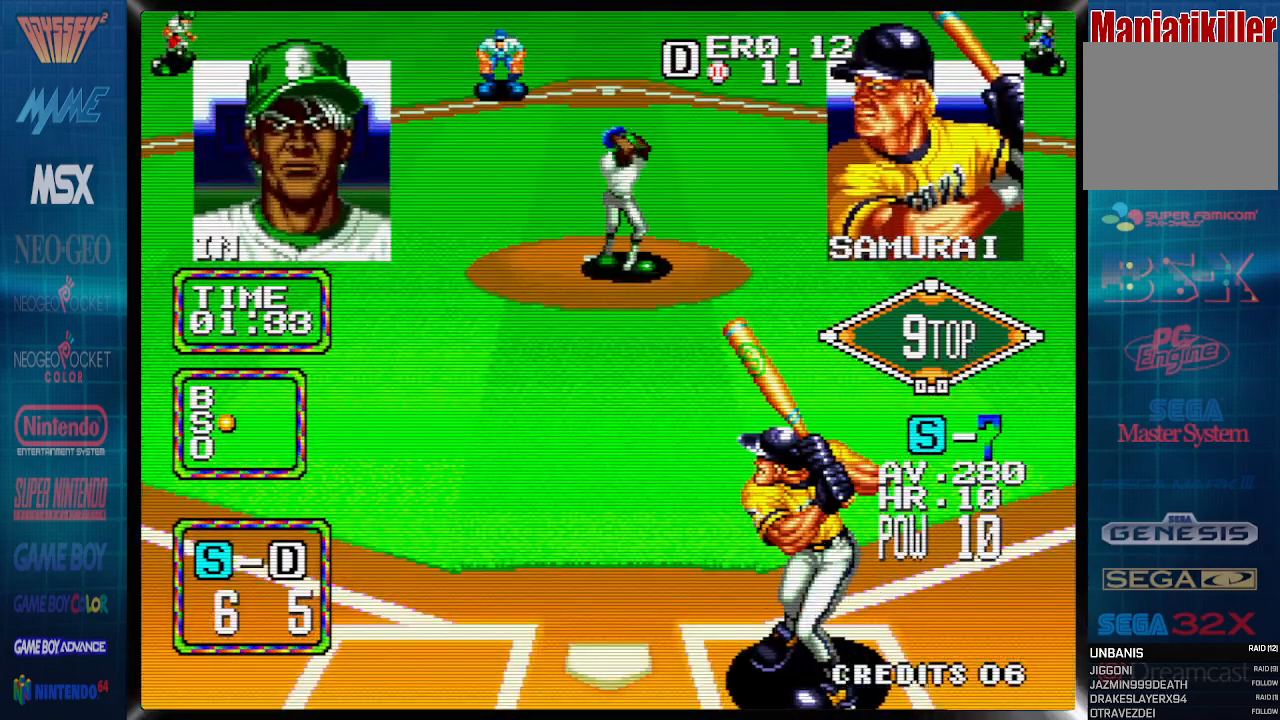
{"buttons": [], "events": []}
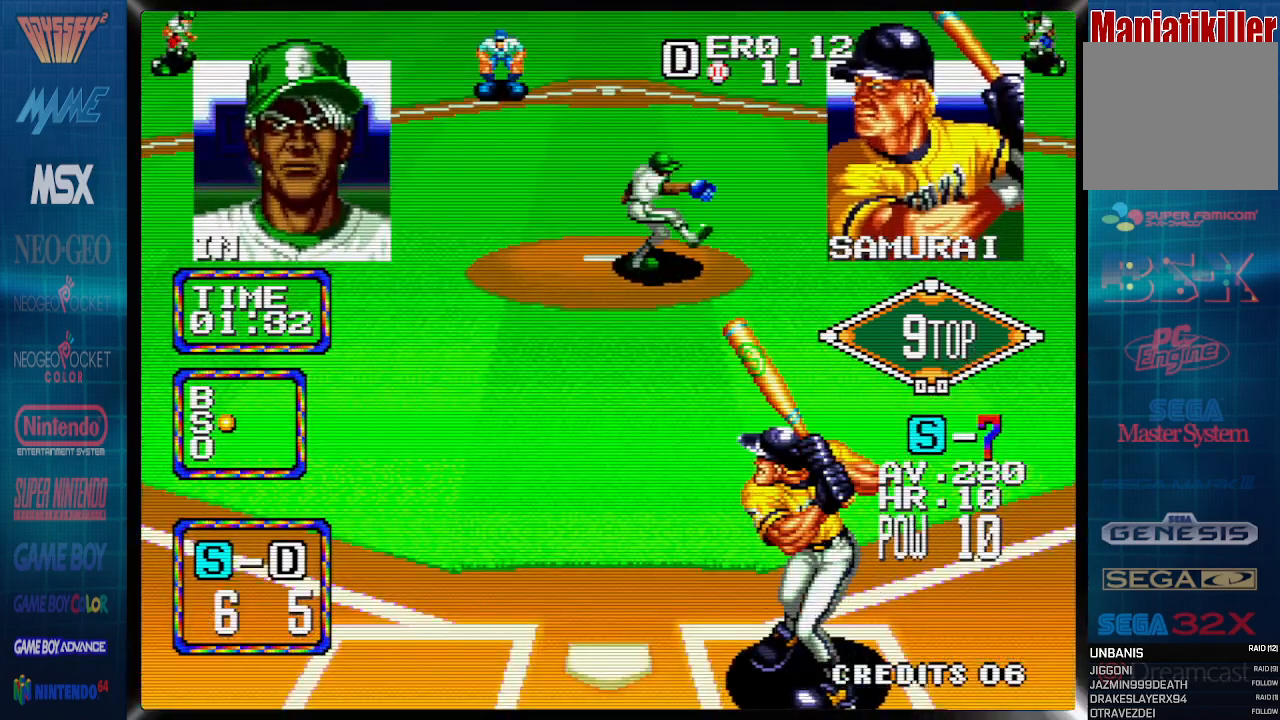
{"buttons": [], "events": []}
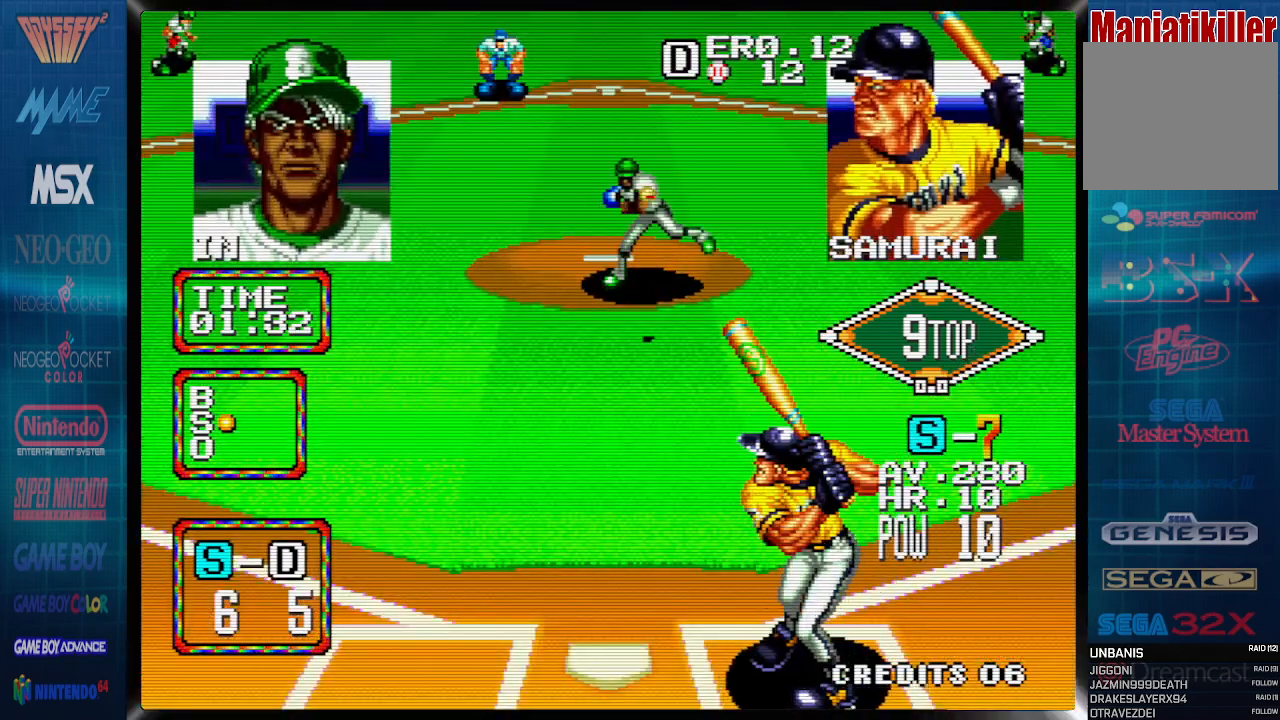
{"buttons": ["CROSS"], "events": [[350, "CROSS", "down"]]}
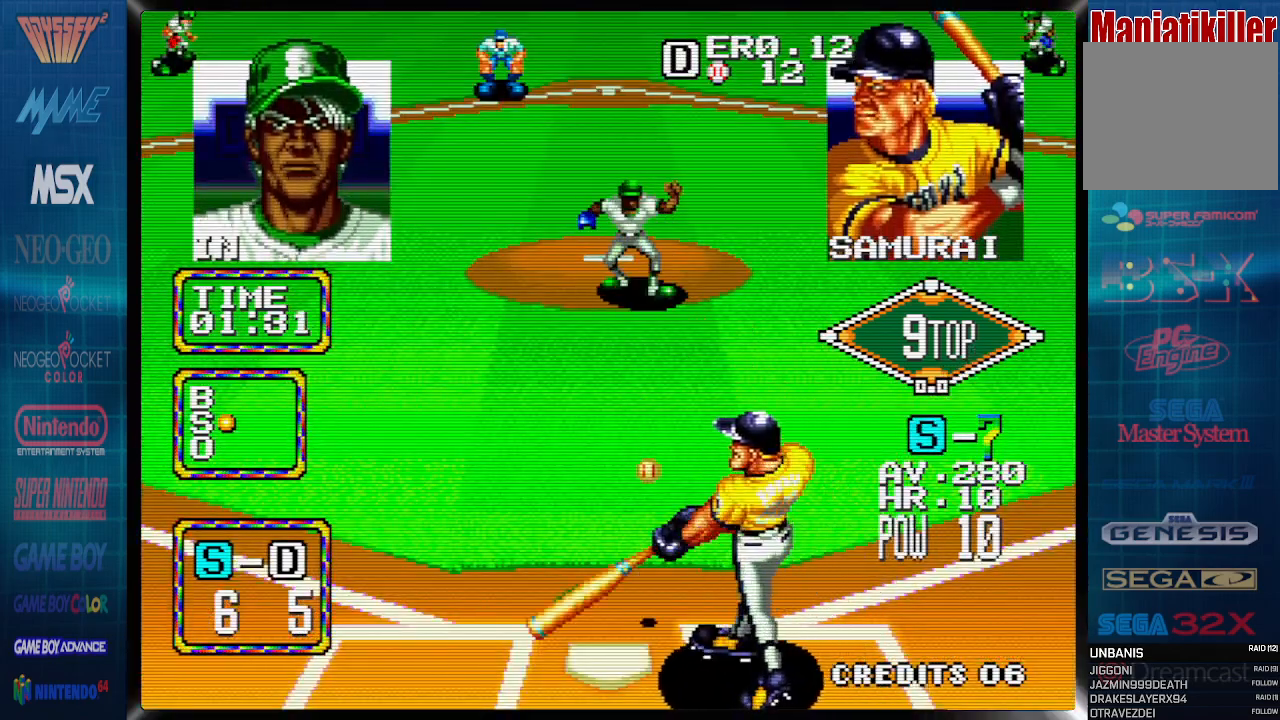
{"buttons": ["CROSS"], "events": []}
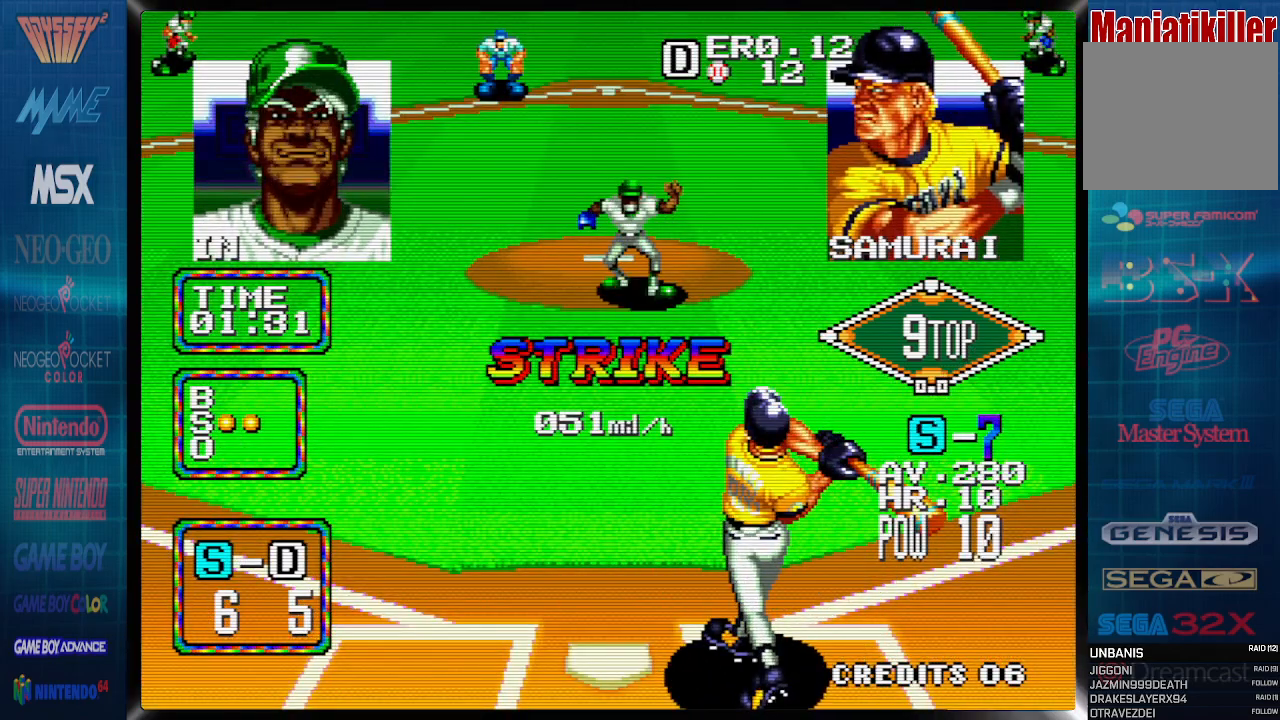
{"buttons": ["CROSS", "DPAD_RIGHT"]}
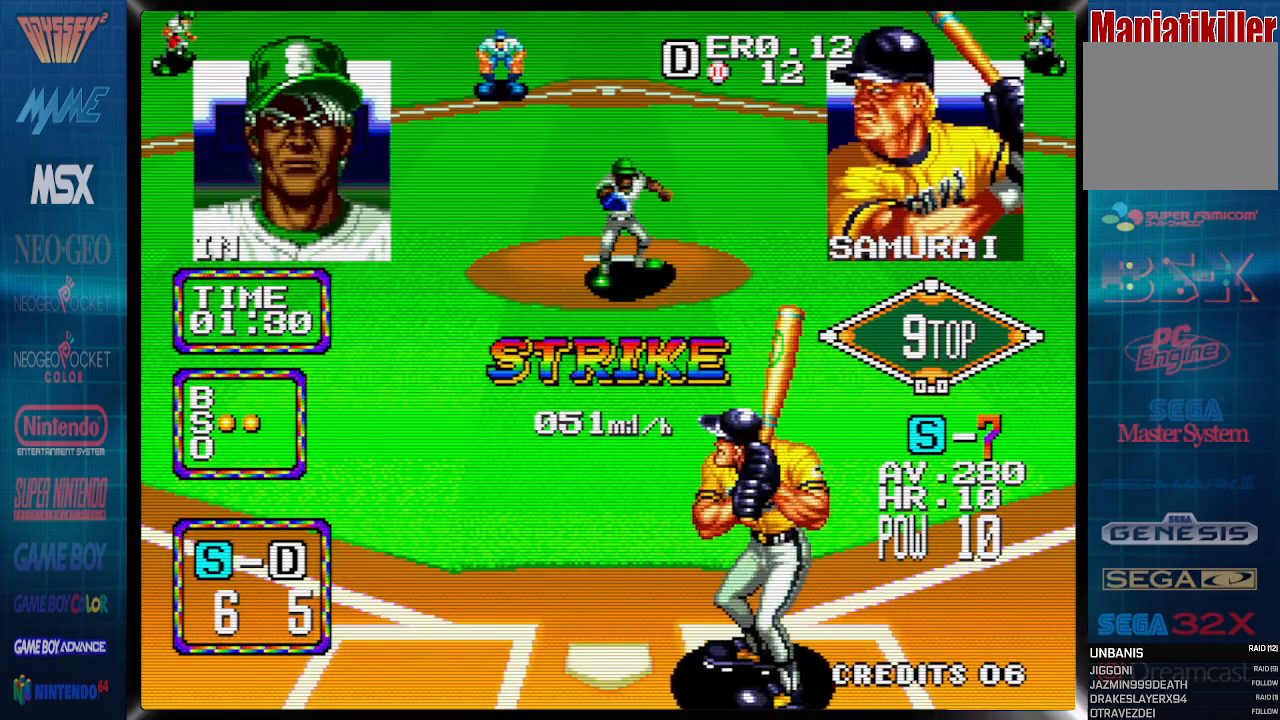
{"buttons": ["DPAD_RIGHT"], "events": [[300, "CROSS", "up"]]}
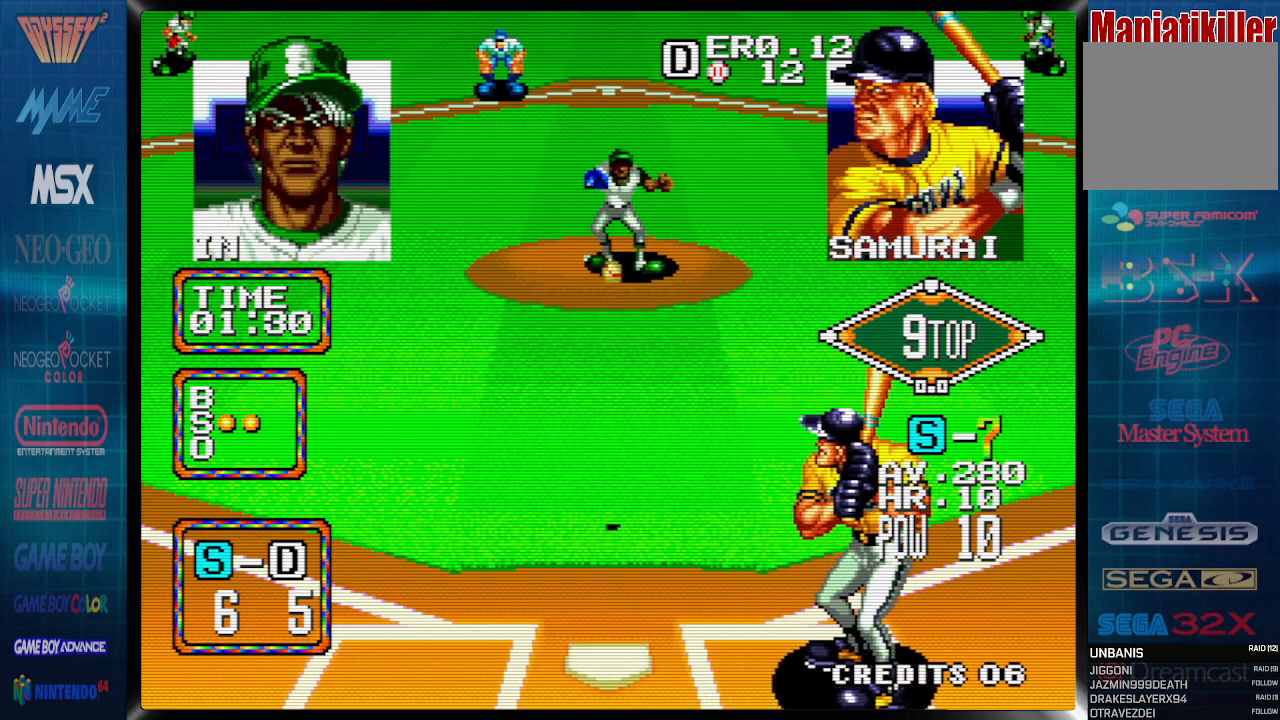
{"buttons": [], "events": [[467, "DPAD_RIGHT", "up"]]}
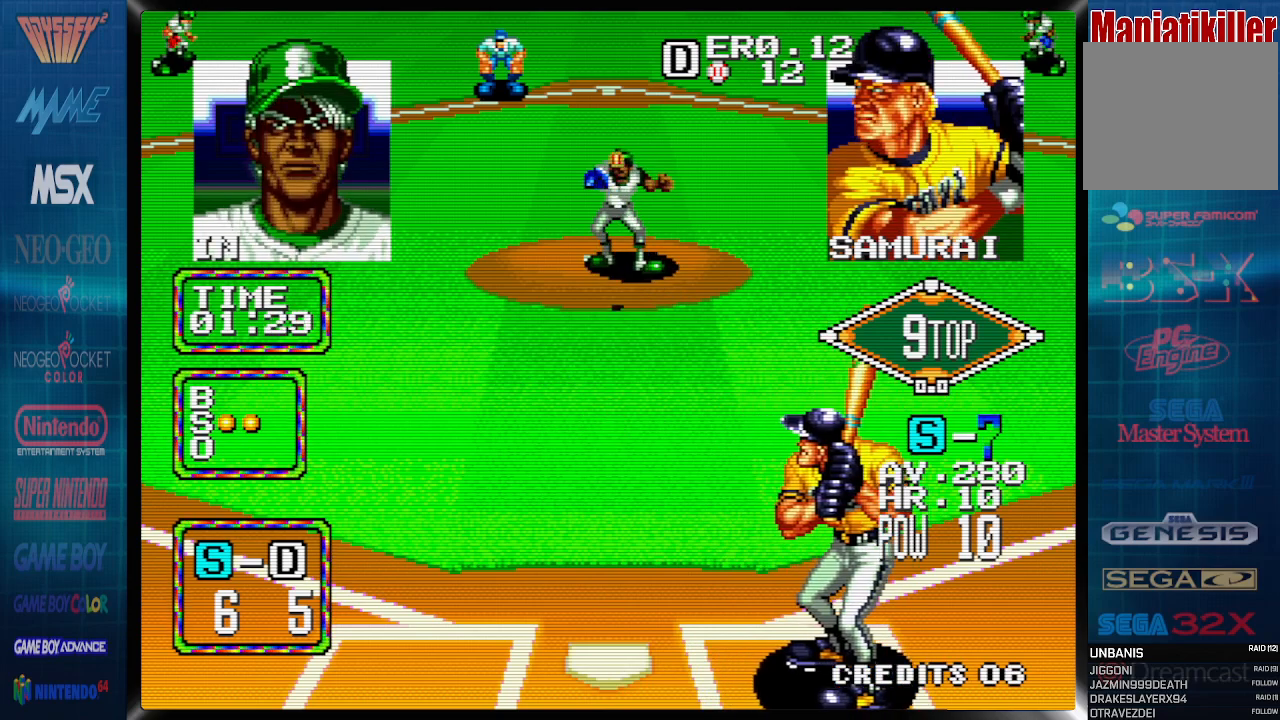
{"buttons": ["DPAD_RIGHT"], "events": [[17, "DPAD_RIGHT", "down"]]}
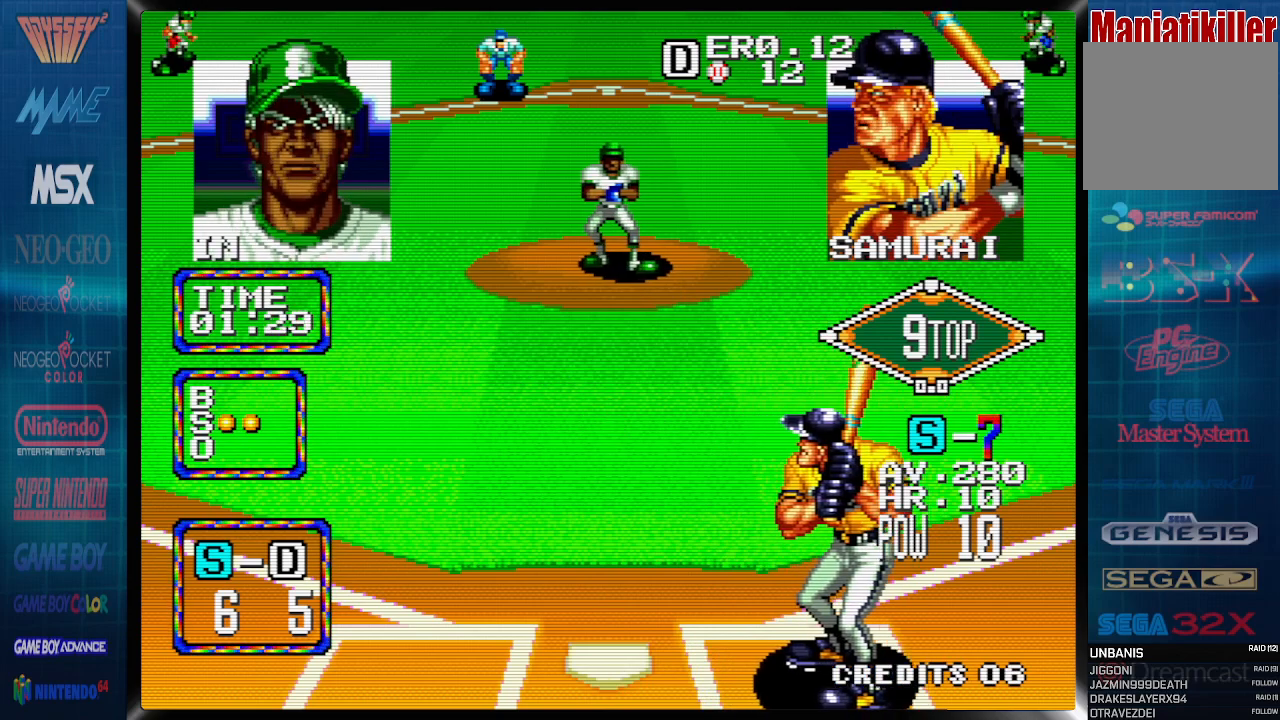
{"buttons": [], "events": [[400, "DPAD_RIGHT", "up"]]}
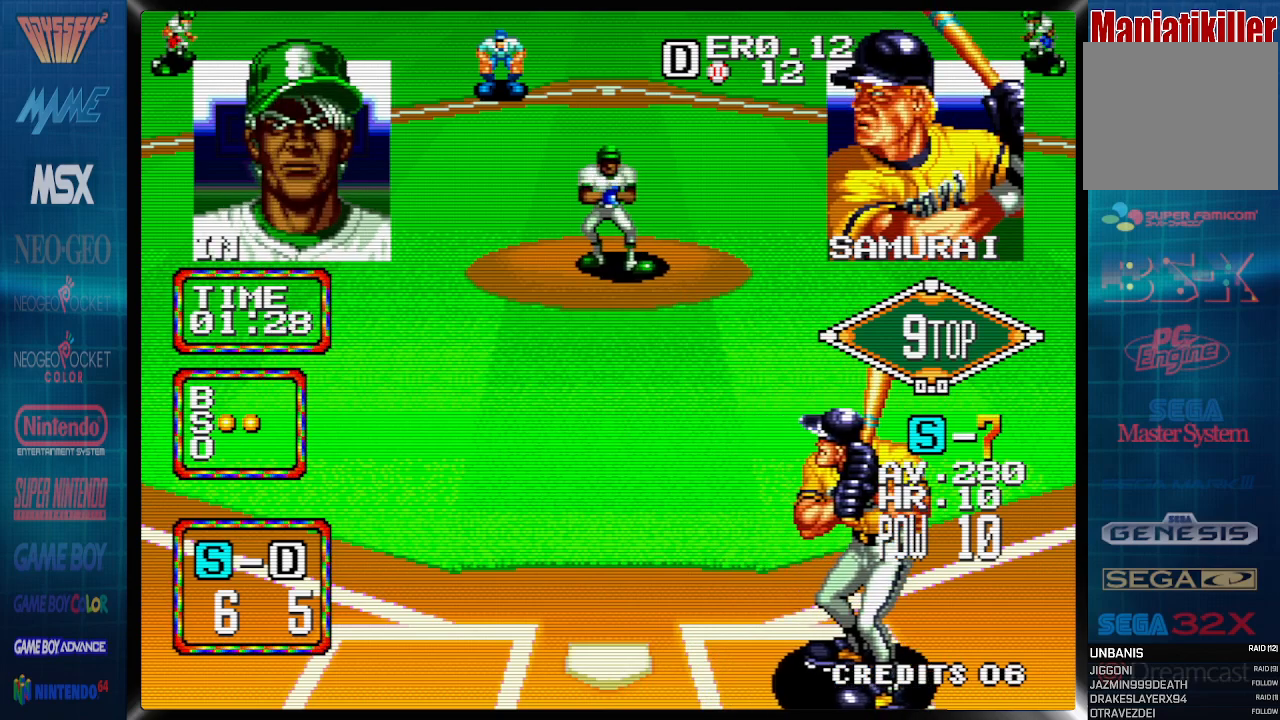
{"buttons": [], "events": []}
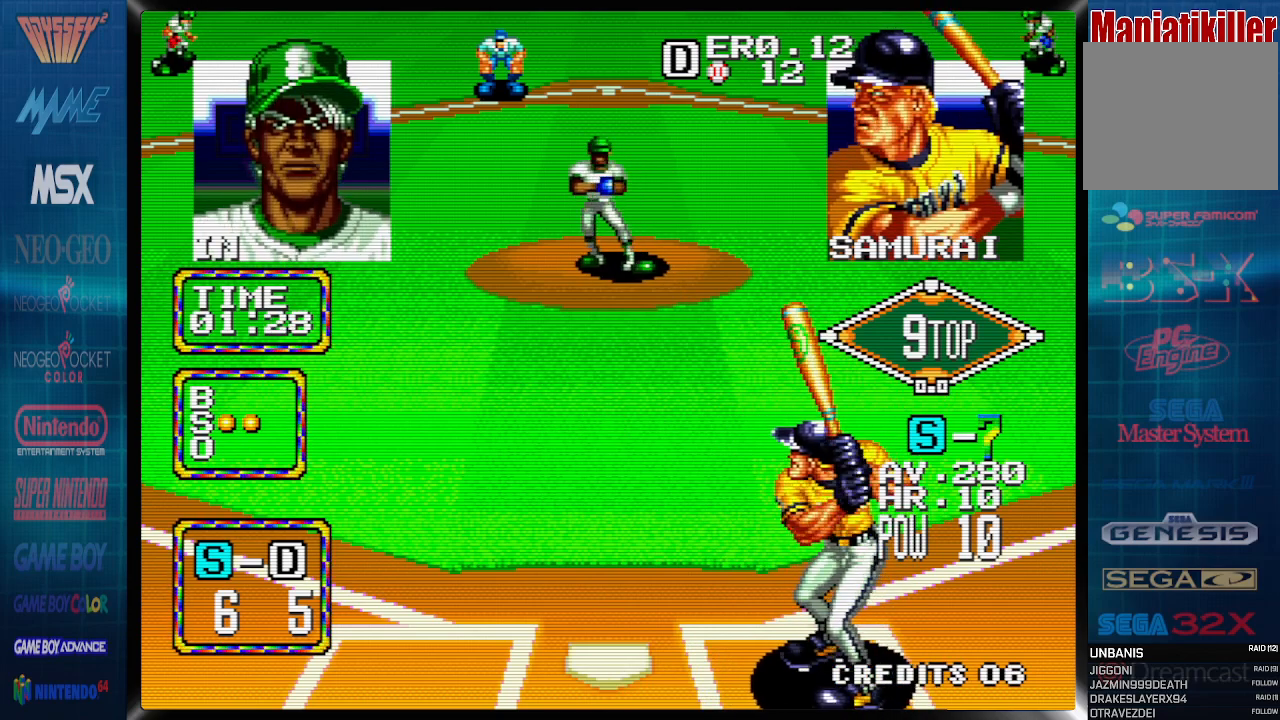
{"buttons": [], "events": []}
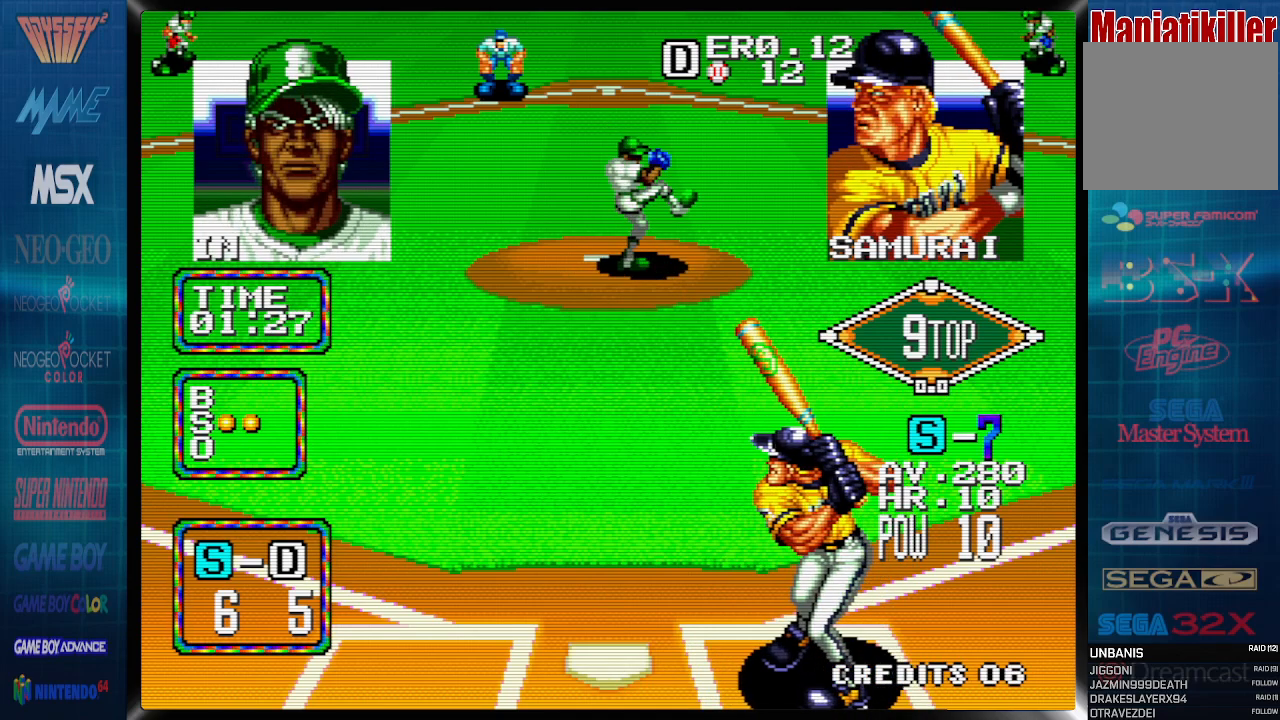
{"buttons": [], "events": []}
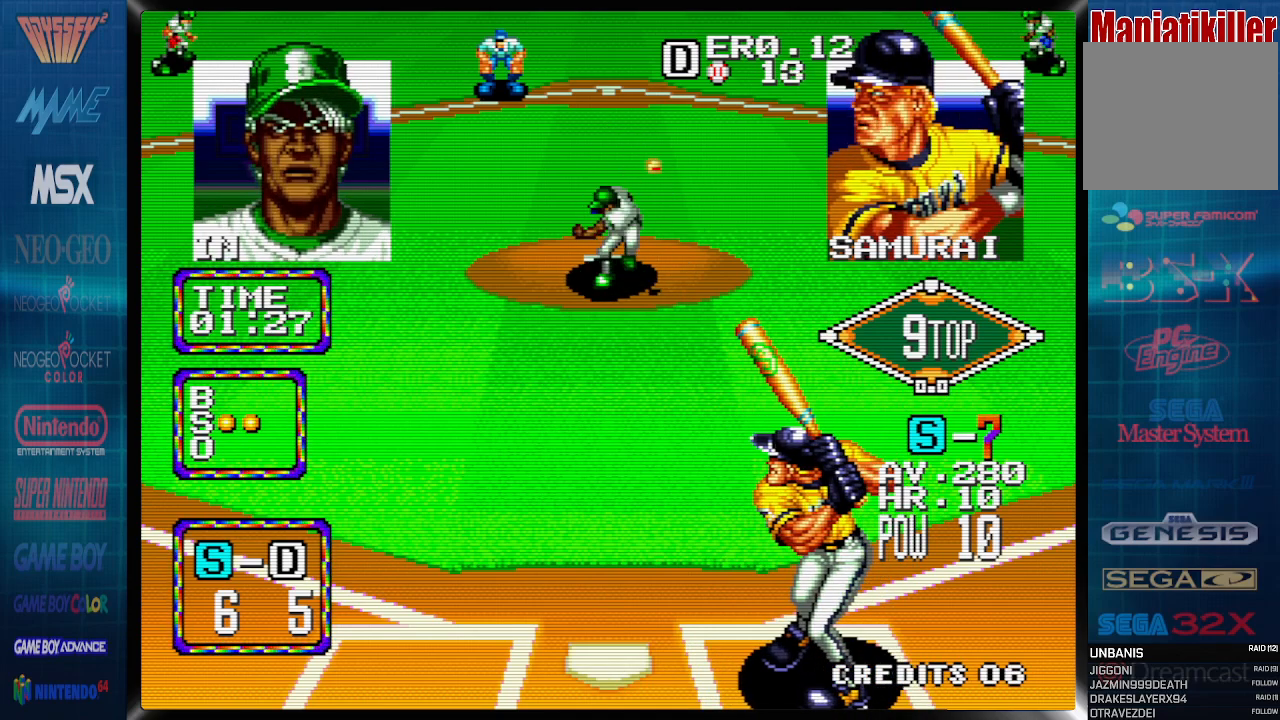
{"buttons": [], "events": [[367, "DPAD_RIGHT", "down"], [483, "DPAD_RIGHT", "up"]]}
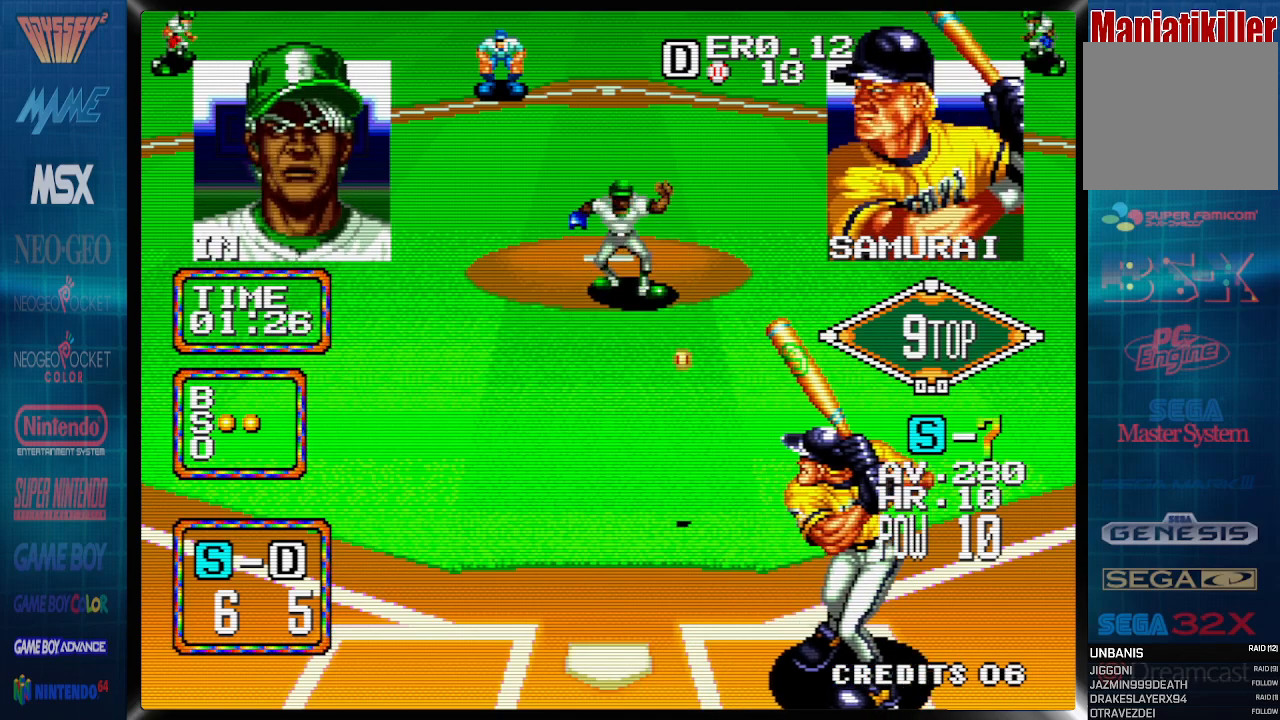
{"buttons": [], "events": []}
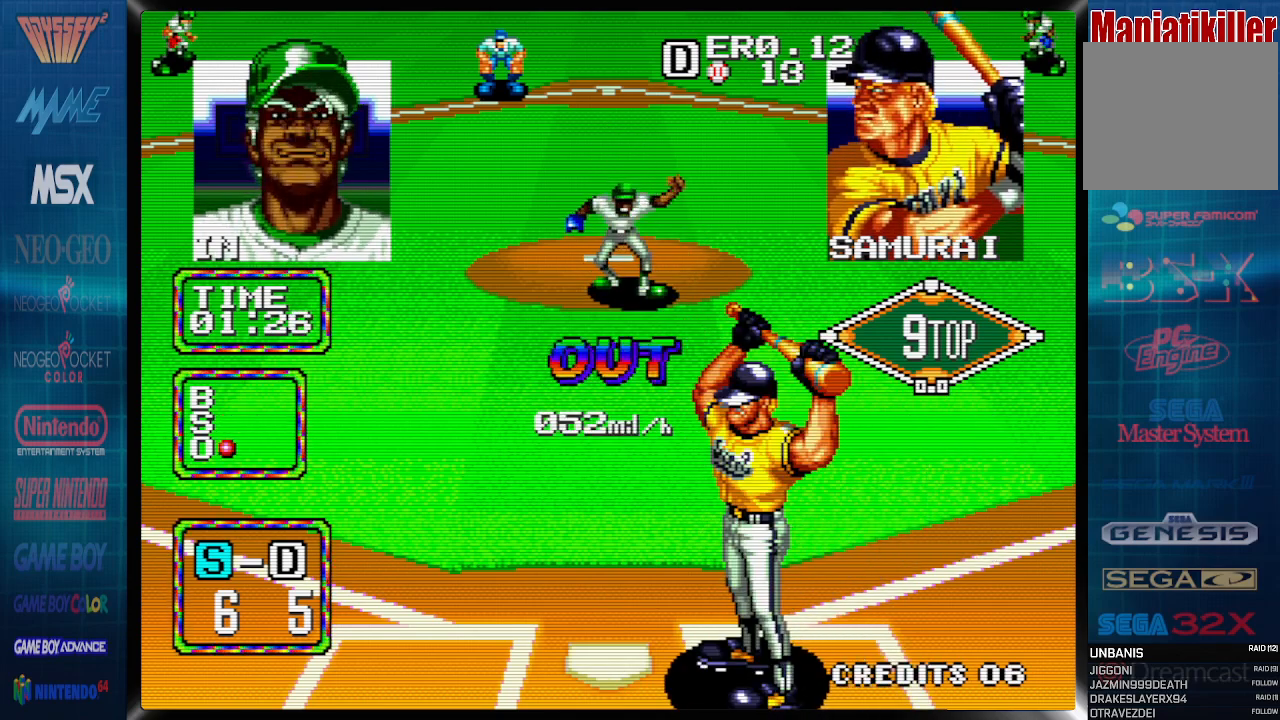
{"buttons": [], "events": []}
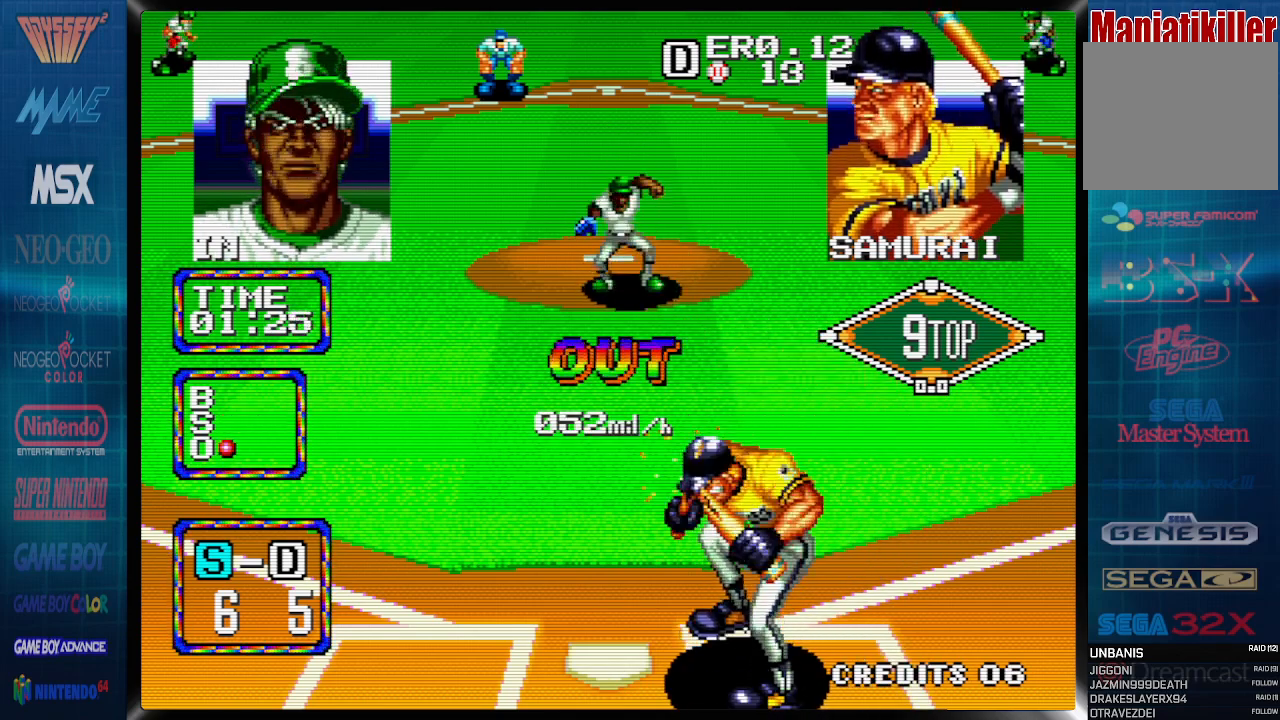
{"buttons": [], "events": []}
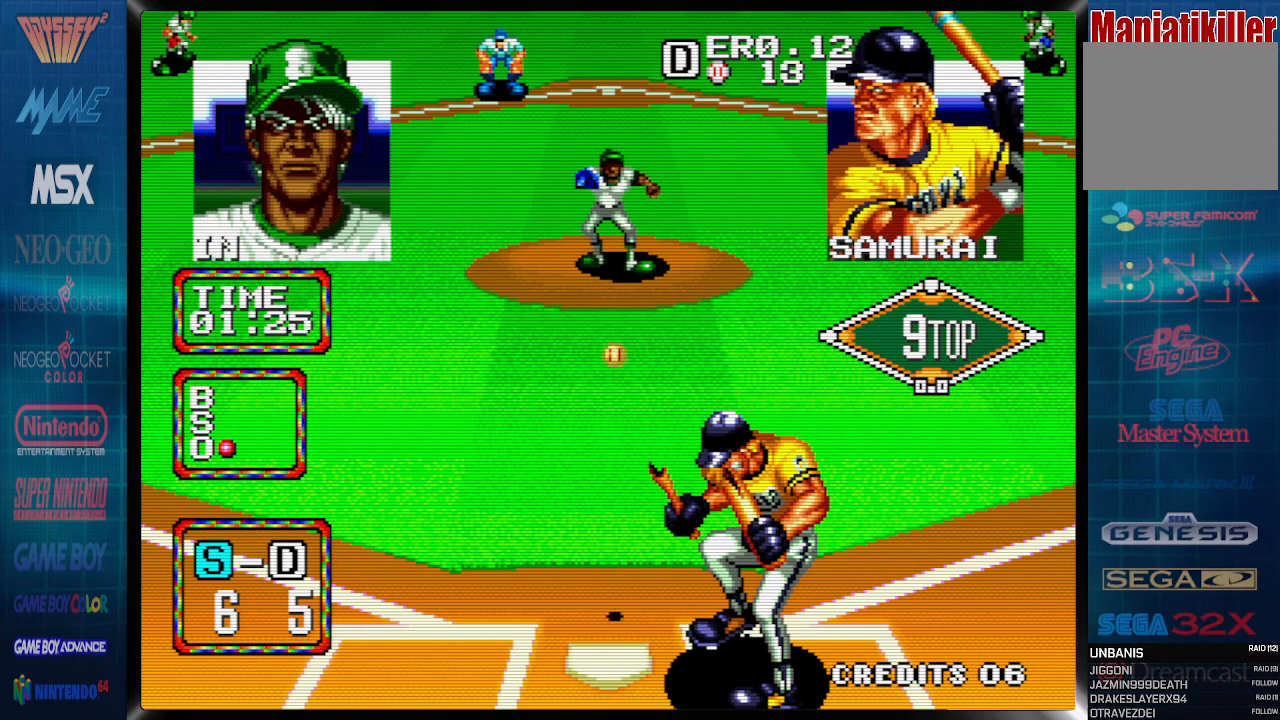
{"buttons": [], "events": [[83, "CROSS", "down"], [267, "CROSS", "up"], [350, "CROSS", "down"], [433, "CROSS", "up"]]}
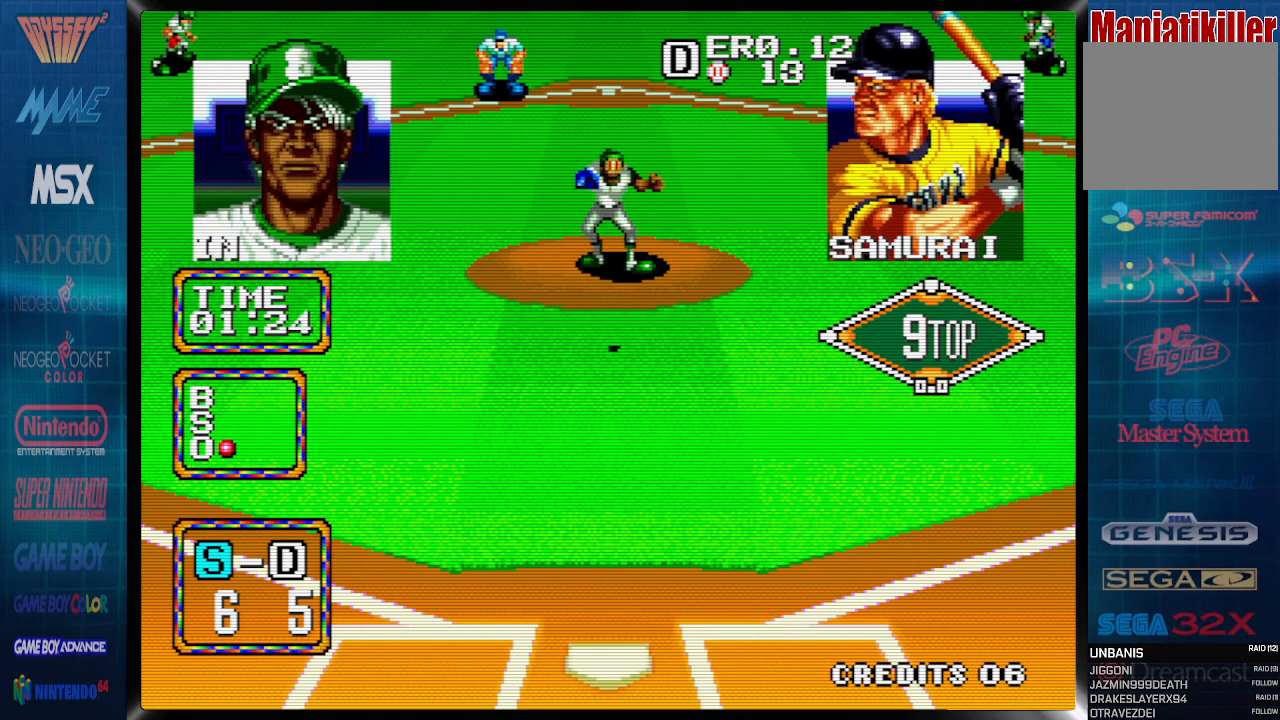
{"buttons": ["CROSS"], "events": [[50, "CROSS", "down"], [150, "CROSS", "up"], [500, "CROSS", "down"]]}
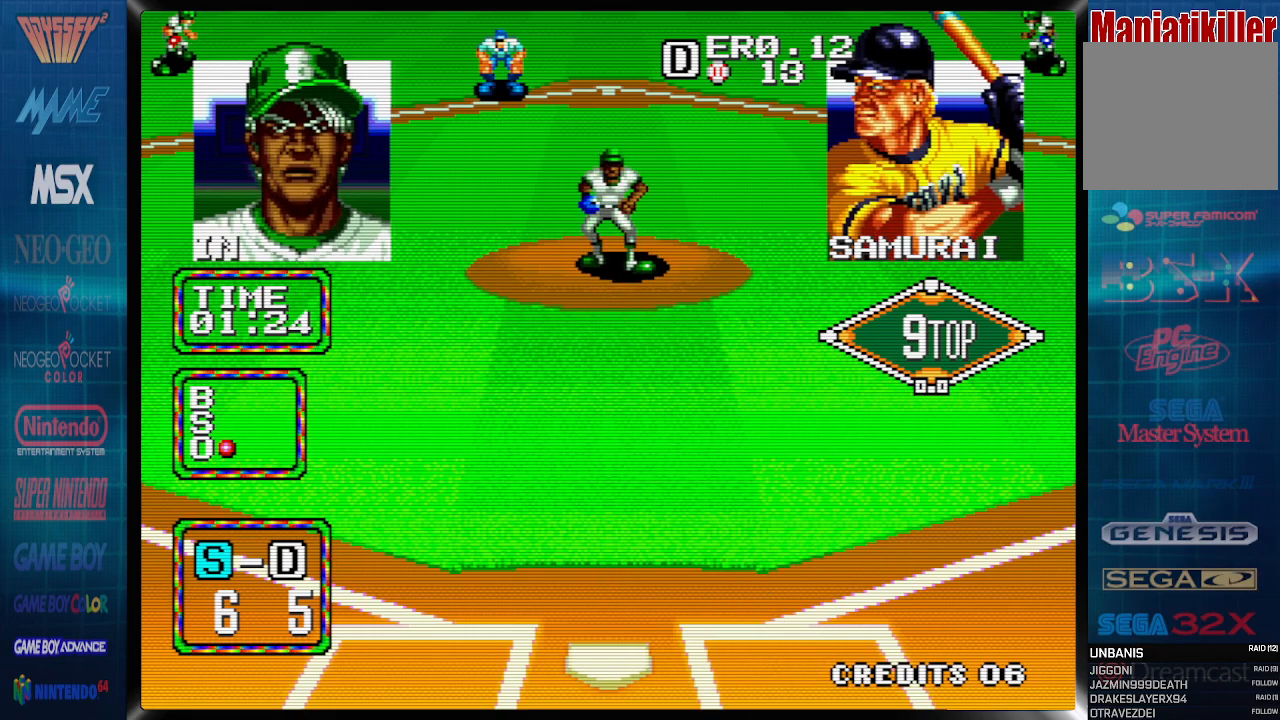
{"buttons": ["CROSS"], "events": [[117, "CROSS", "up"], [233, "CROSS", "down"]]}